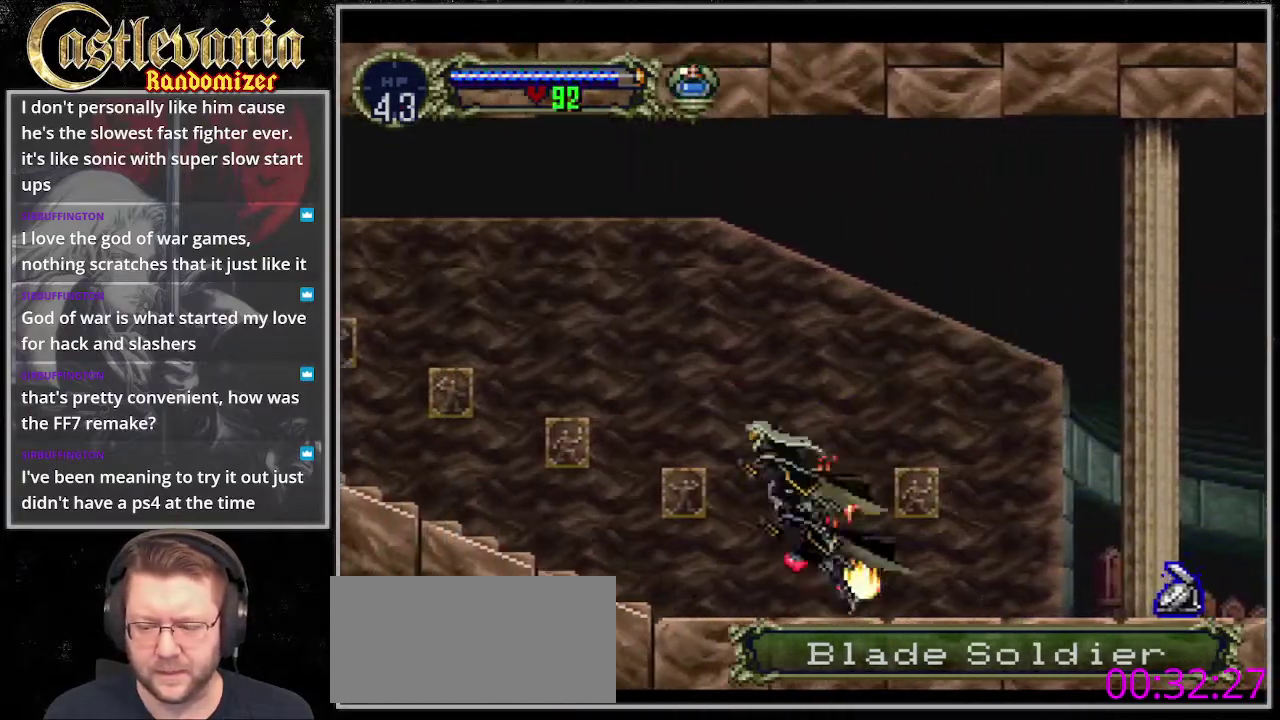
Gameplay with a controller (PlayStation layout); each line is a JSON object with the inputs held at the frame after it. "events" lists button and stick changes between this image and that frame as [ms after this image, input, new state], when the widget could be followed in between. Not read: DPAD_DOWN DPAD_LEFT DPAD_UP L3 R3.
{"buttons": ["CROSS"], "events": []}
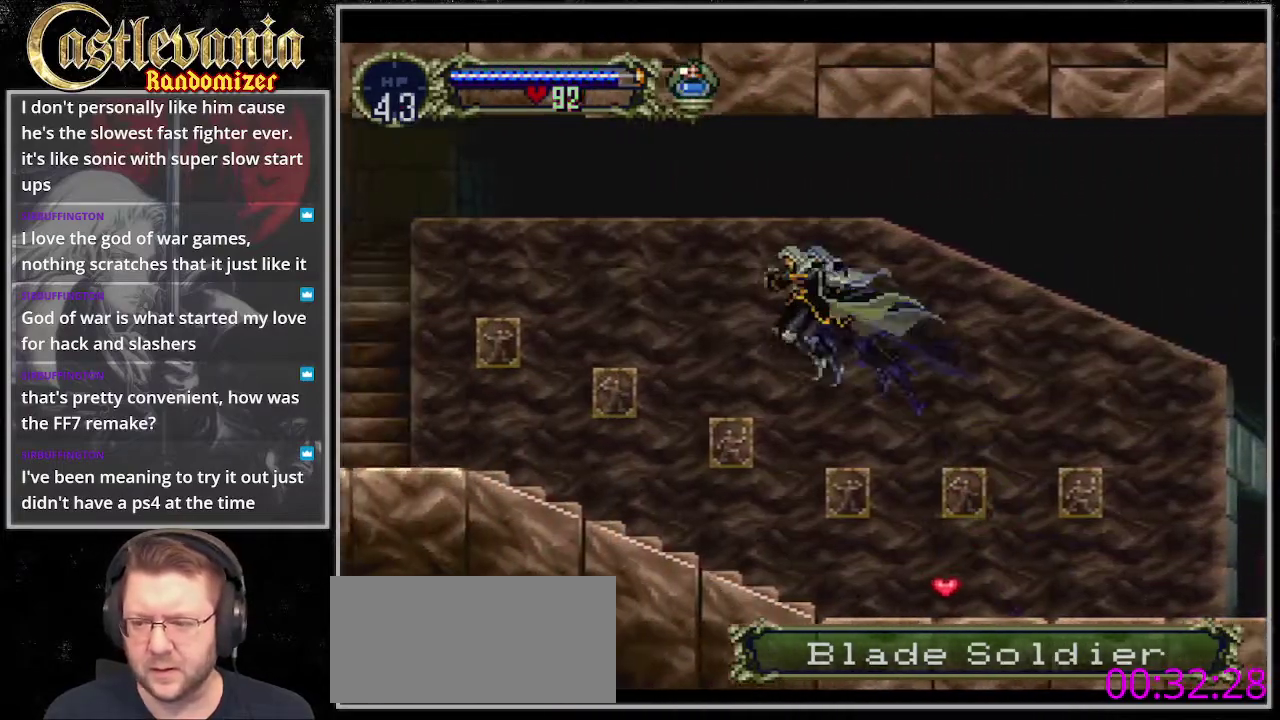
{"buttons": [], "events": [[169, "CROSS", "up"]]}
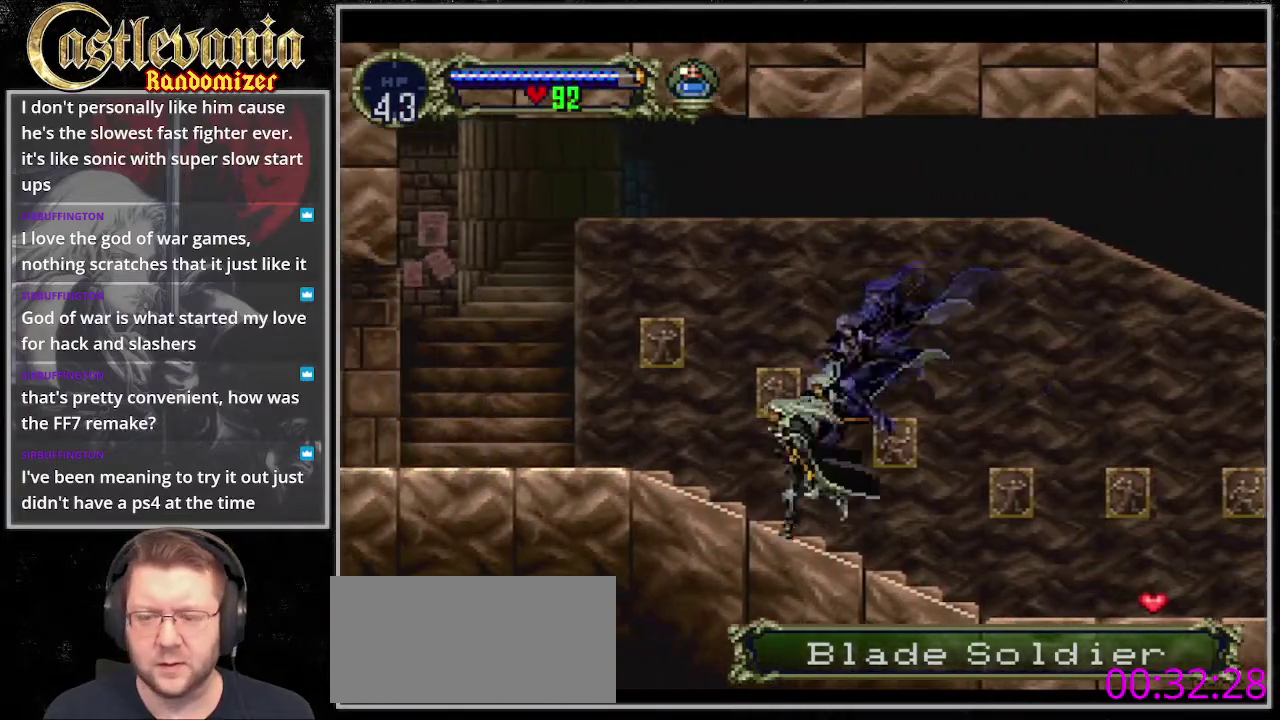
{"buttons": ["CROSS"], "events": [[101, "CROSS", "down"]]}
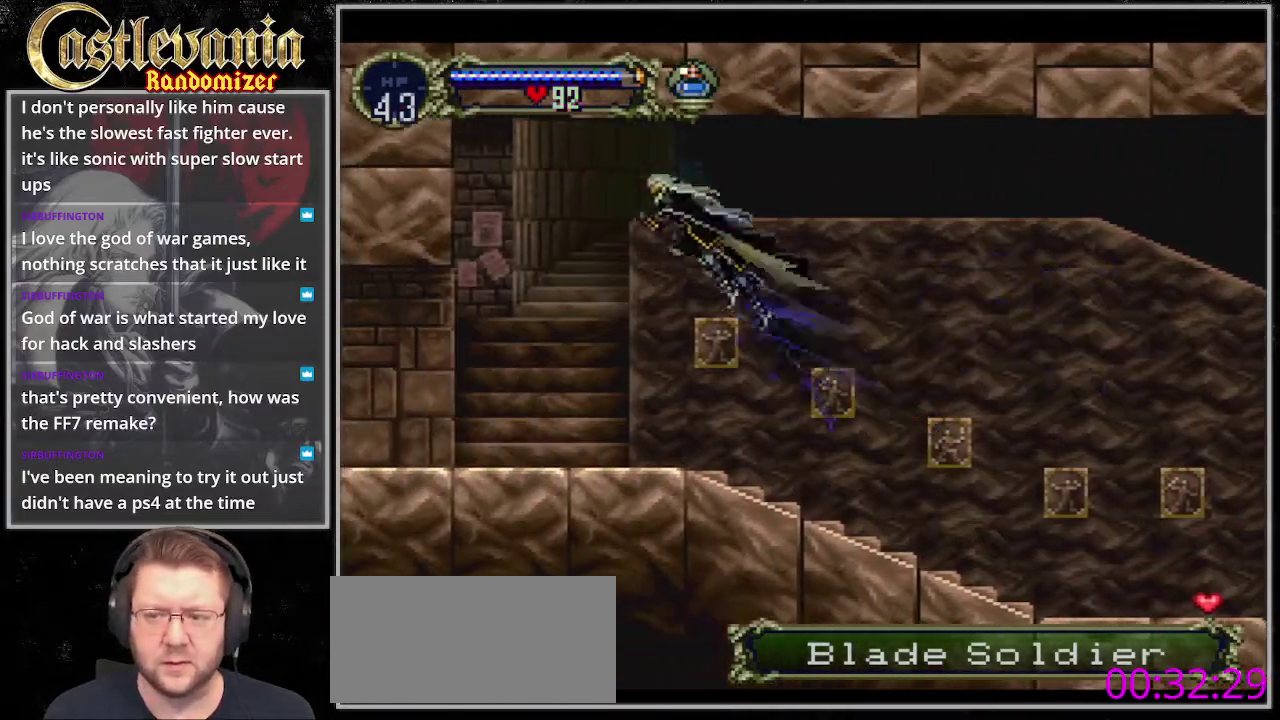
{"buttons": [], "events": [[474, "CROSS", "up"]]}